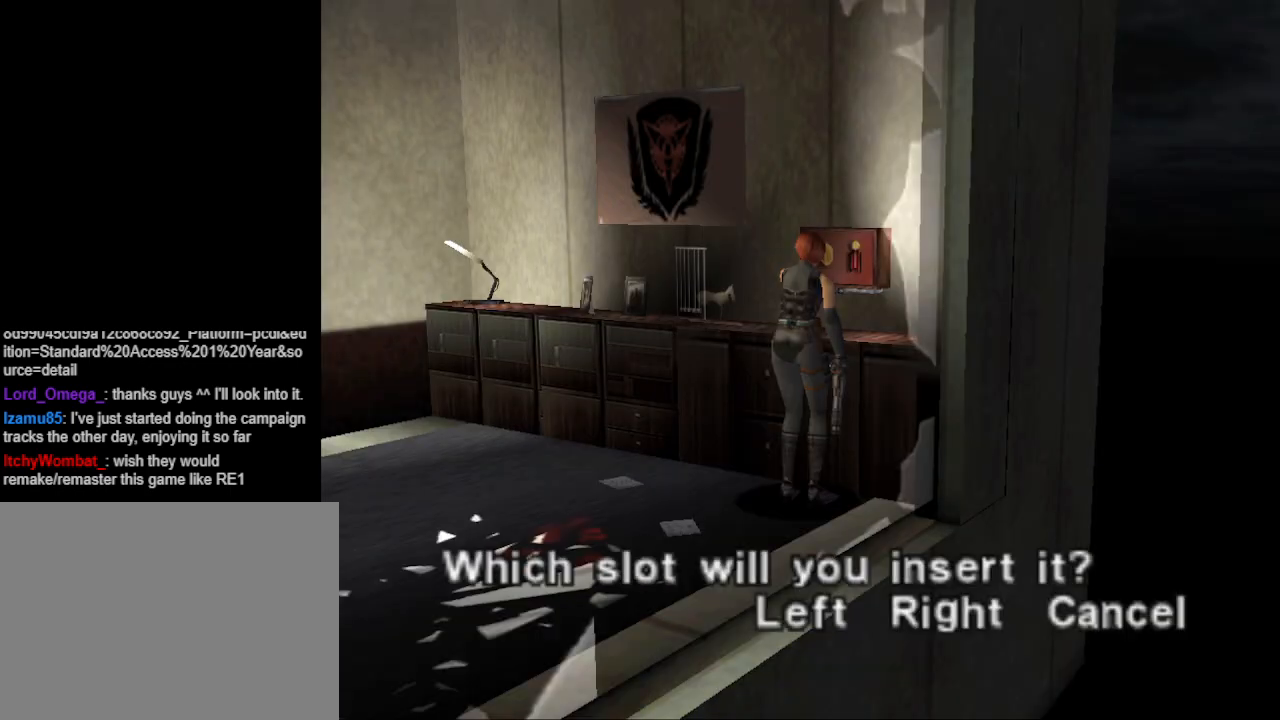
Gameplay with a controller (PlayStation layout); each line is a JSON object with the inputs held at the frame after it. "events" lists button and stick changes between this image and that frame as [ms after this image, input, new state], when the widget could be followed in between. Not read: L2 R2 left_stick right_stick.
{"buttons": [], "events": [[67, "CROSS", "up"]]}
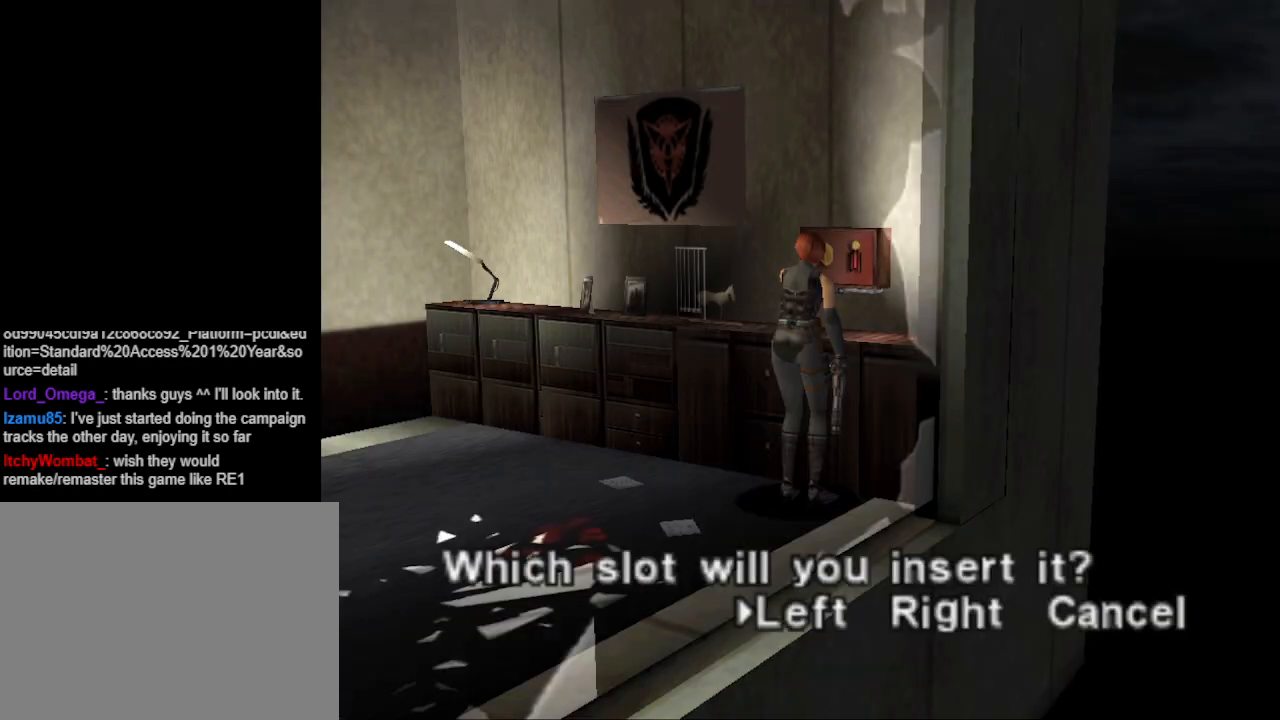
{"buttons": [], "events": []}
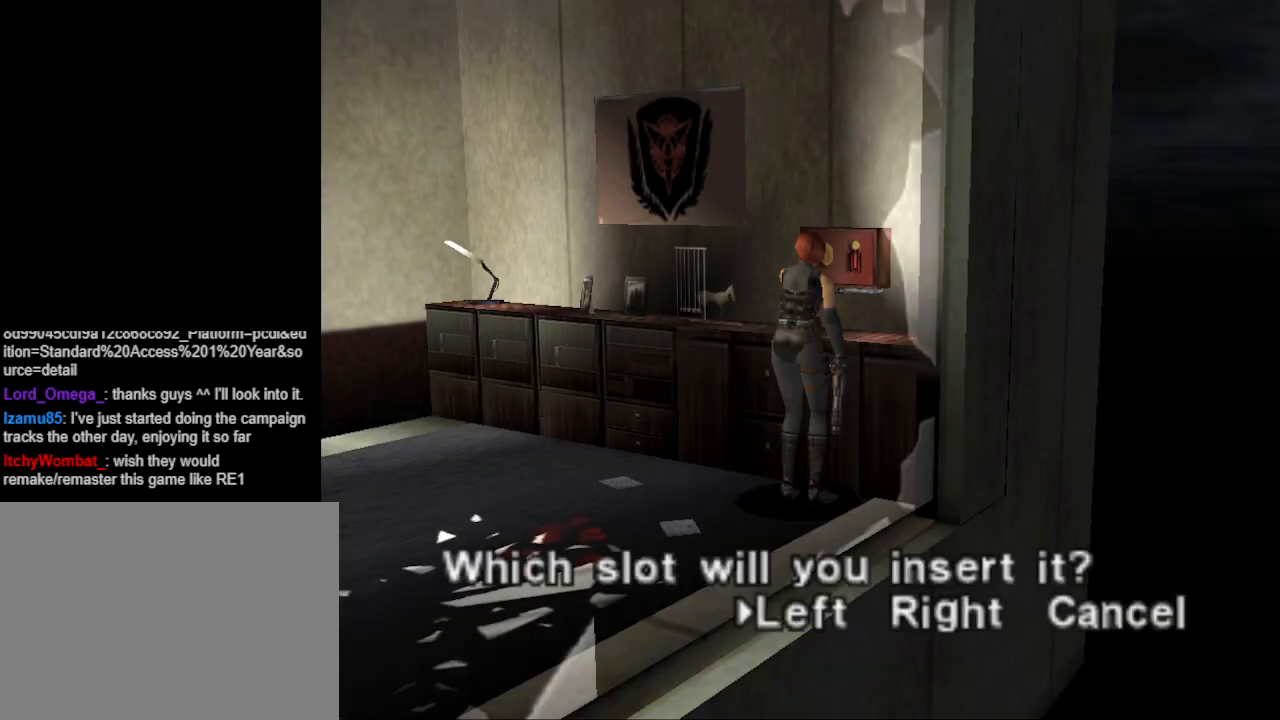
{"buttons": [], "events": []}
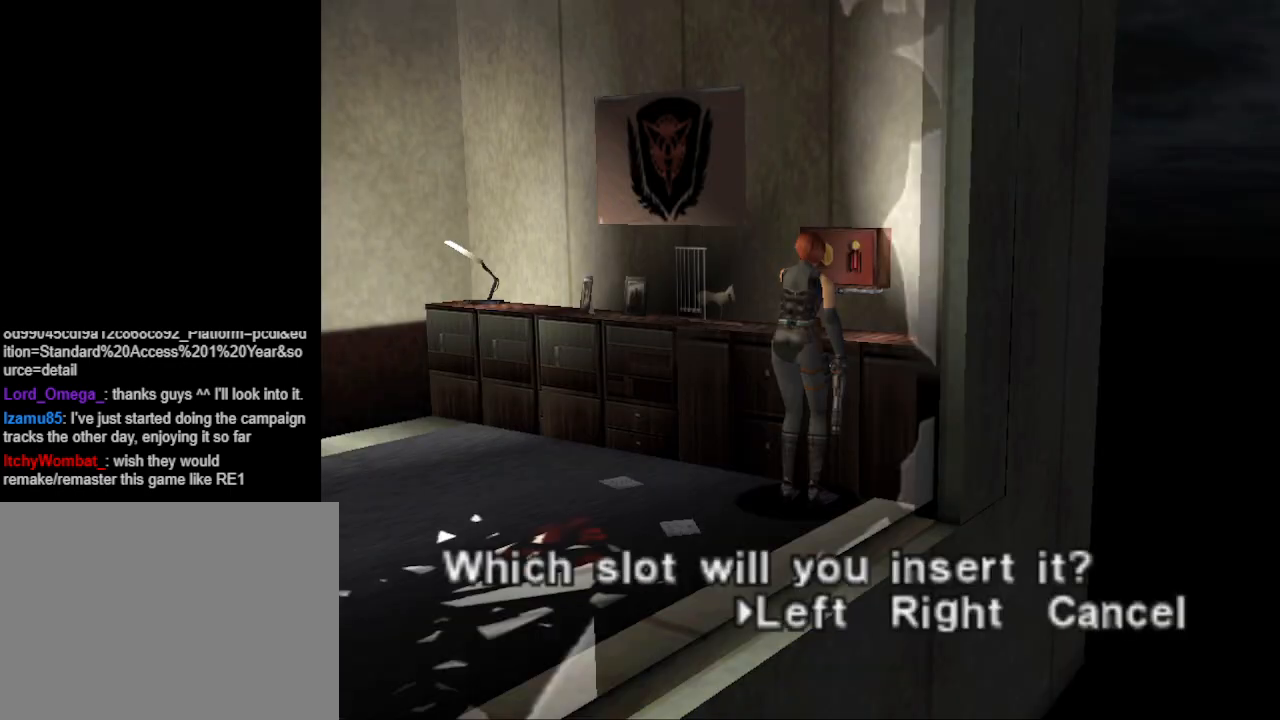
{"buttons": [], "events": []}
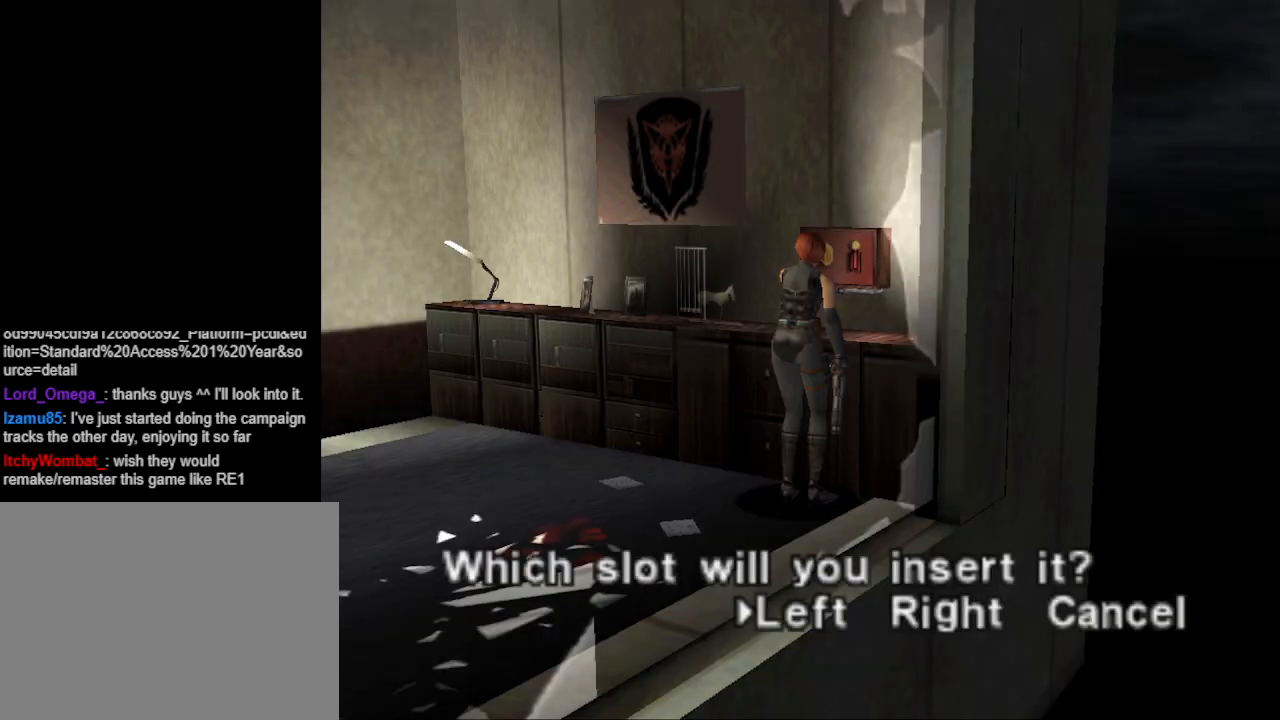
{"buttons": [], "events": []}
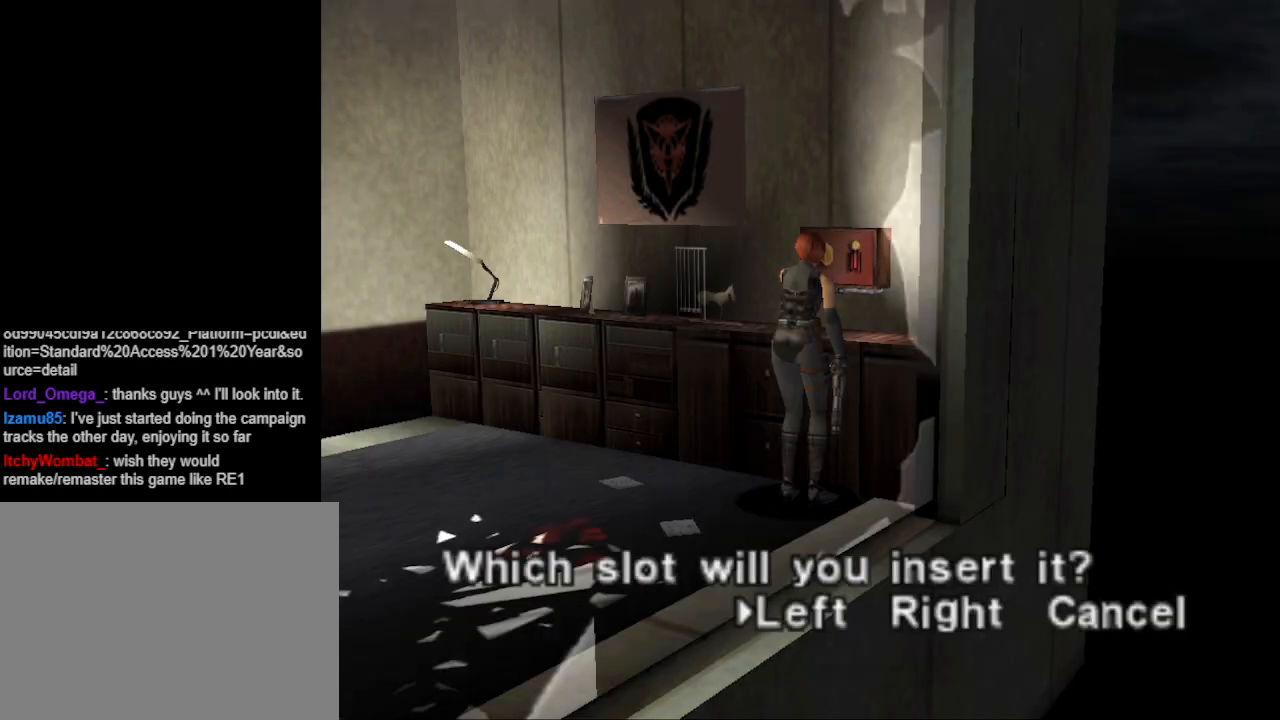
{"buttons": [], "events": [[200, "CROSS", "down"], [267, "CROSS", "up"]]}
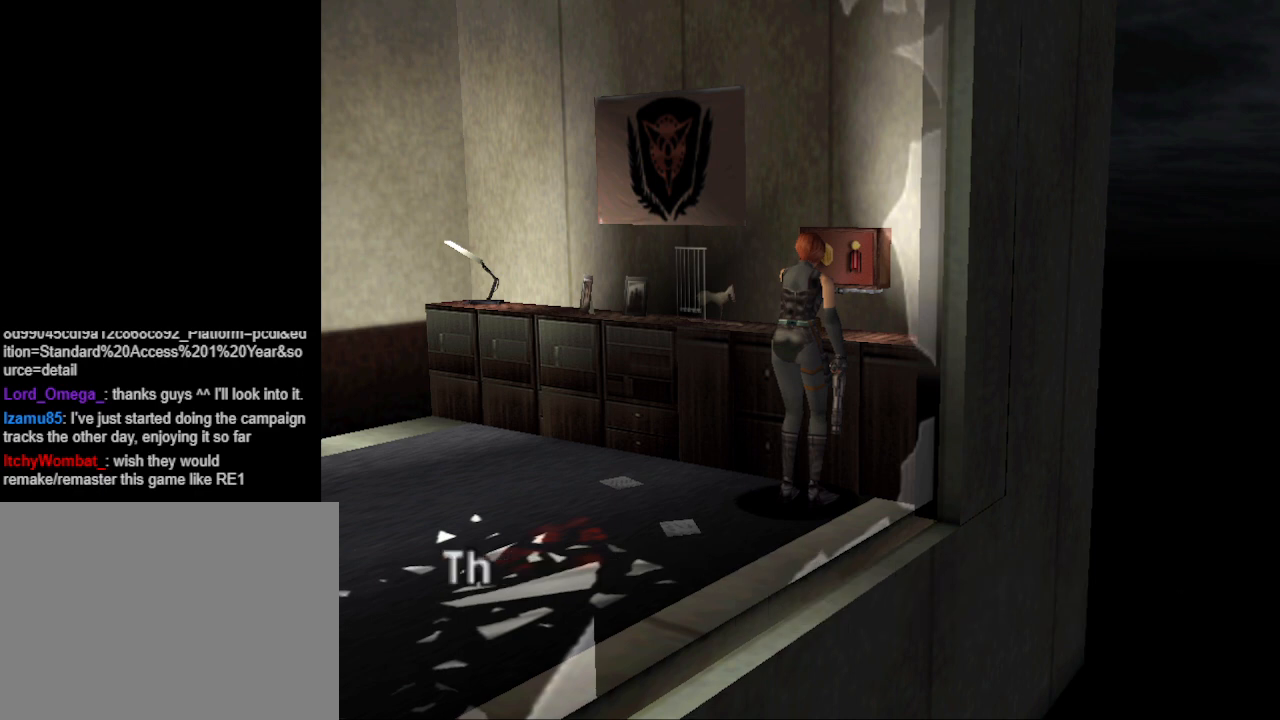
{"buttons": [], "events": []}
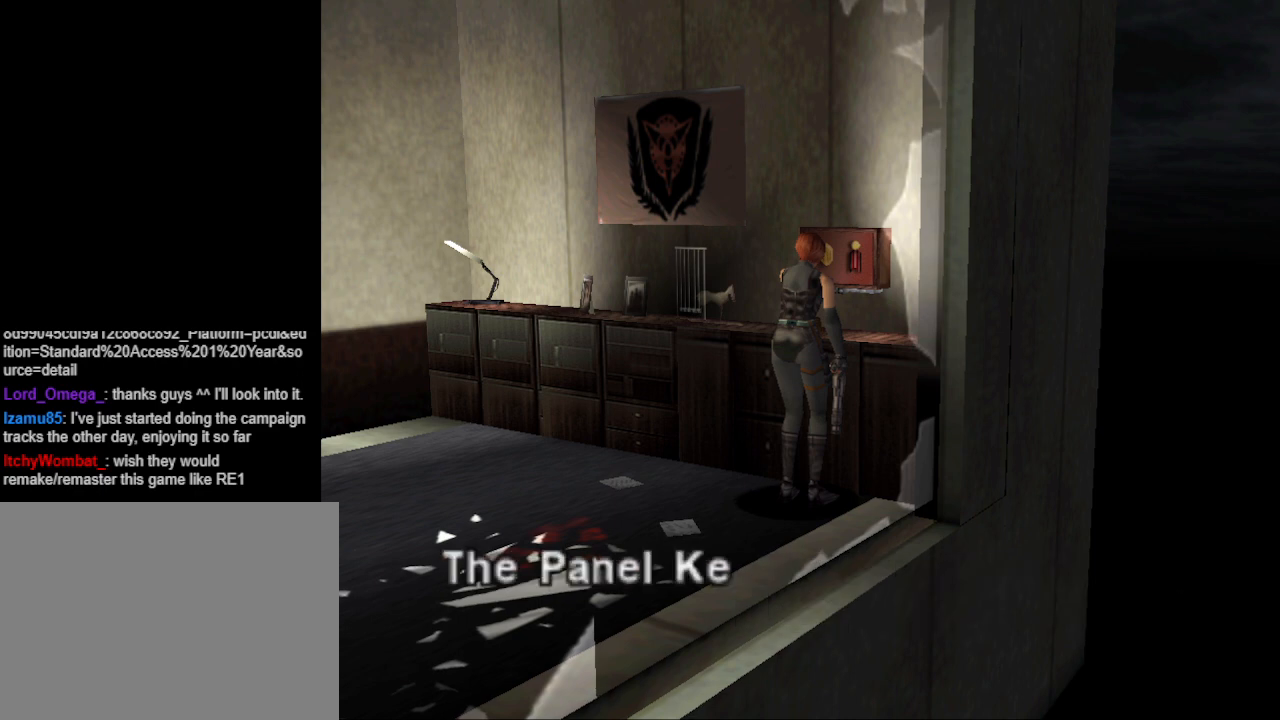
{"buttons": ["CROSS"], "events": [[33, "CROSS", "down"], [167, "CROSS", "up"], [467, "CROSS", "down"]]}
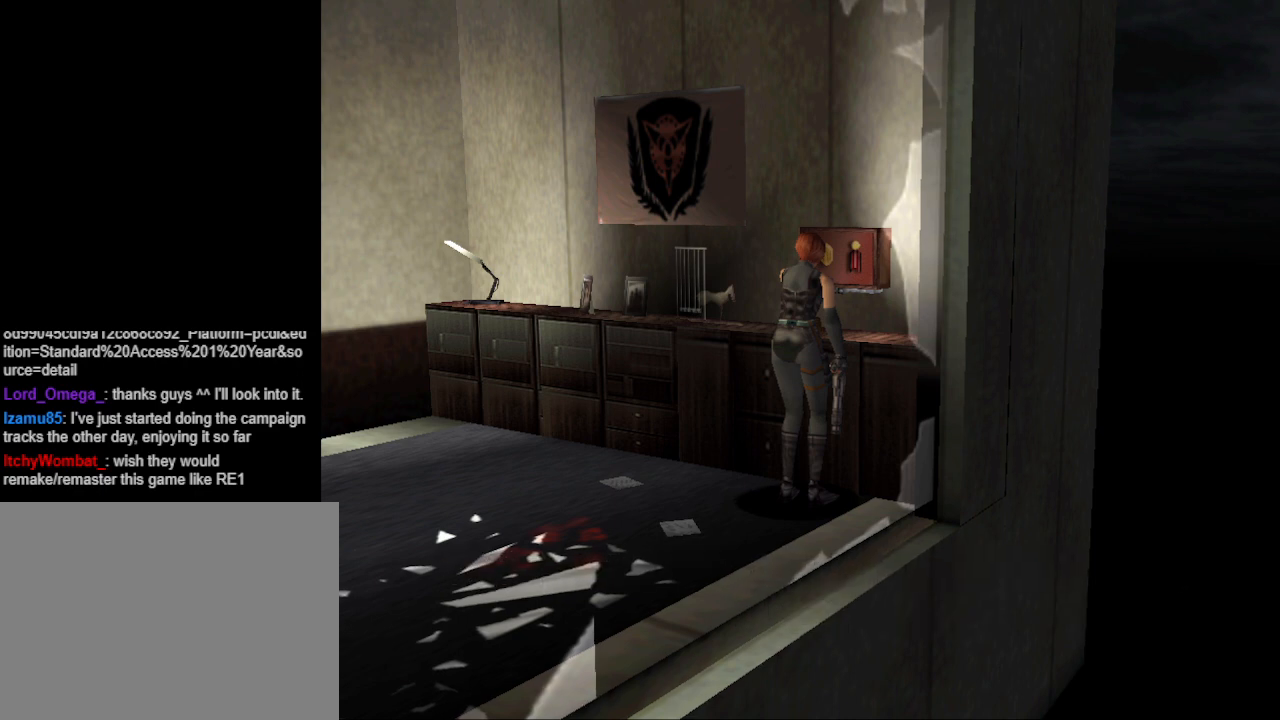
{"buttons": [], "events": [[100, "CROSS", "up"]]}
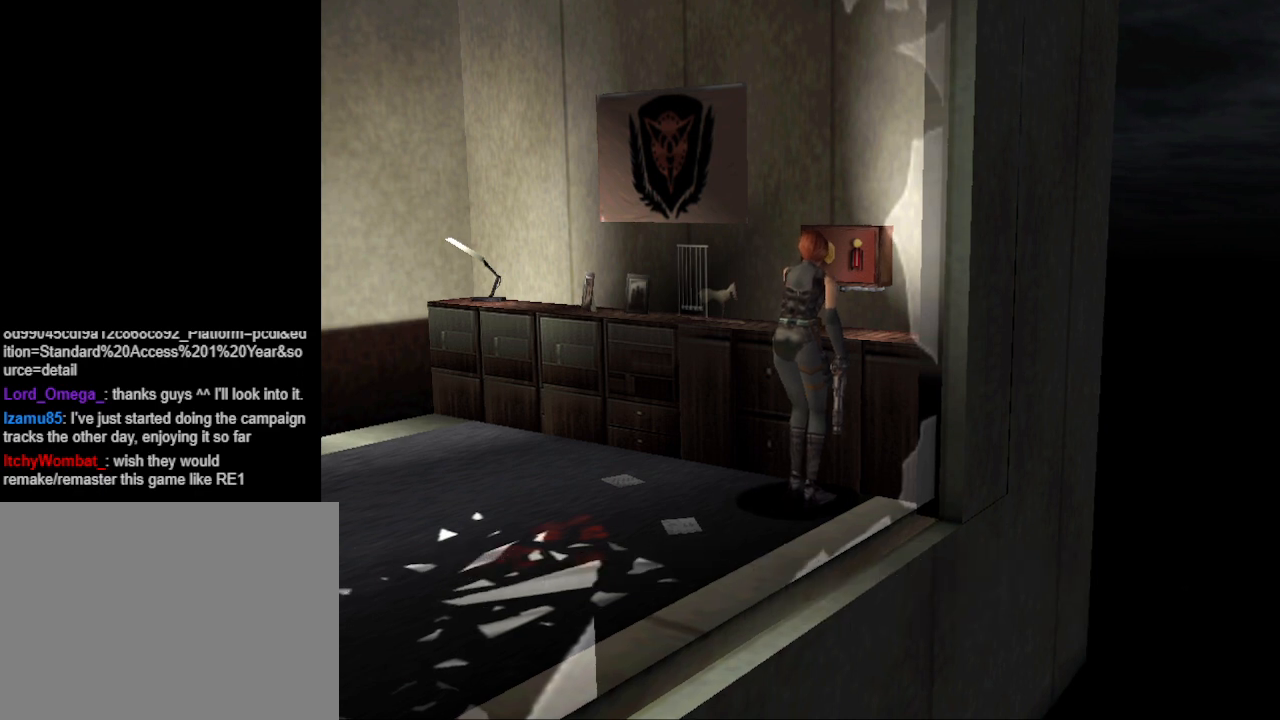
{"buttons": ["CROSS"], "events": [[200, "DPAD_UP", "down"], [333, "DPAD_UP", "up"], [433, "CROSS", "down"]]}
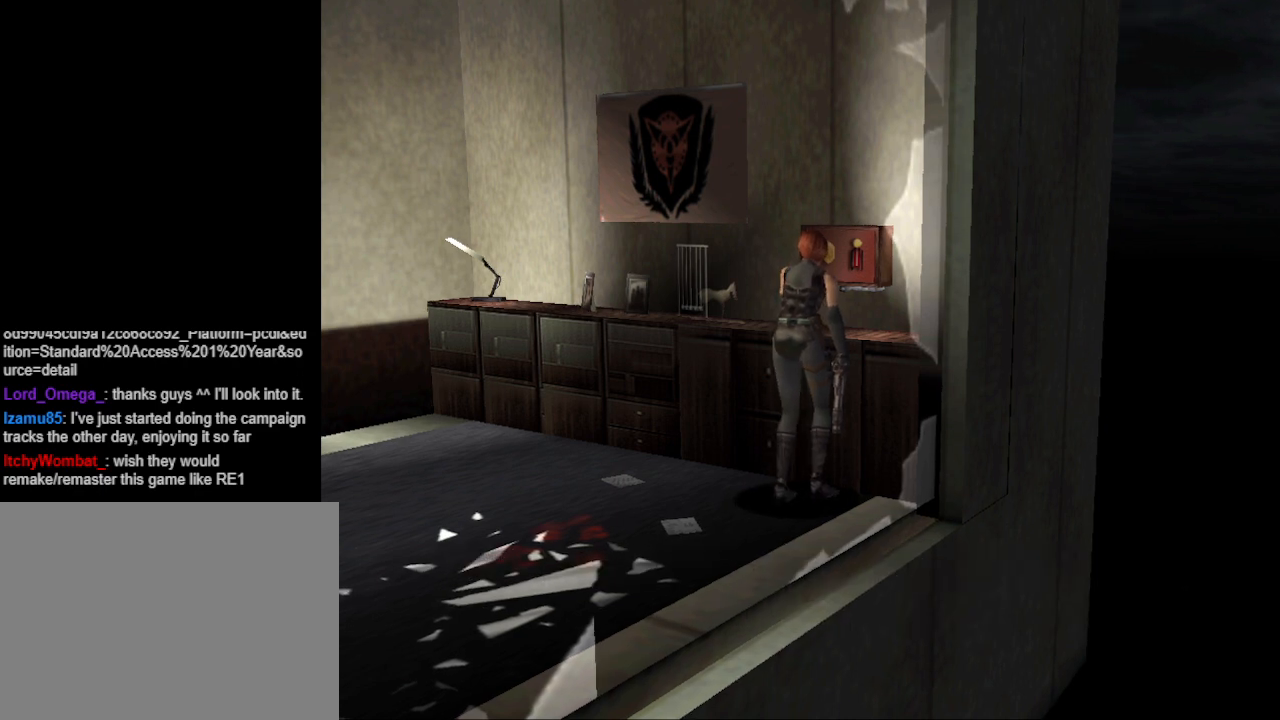
{"buttons": ["CROSS"], "events": [[33, "CROSS", "up"], [467, "CROSS", "down"]]}
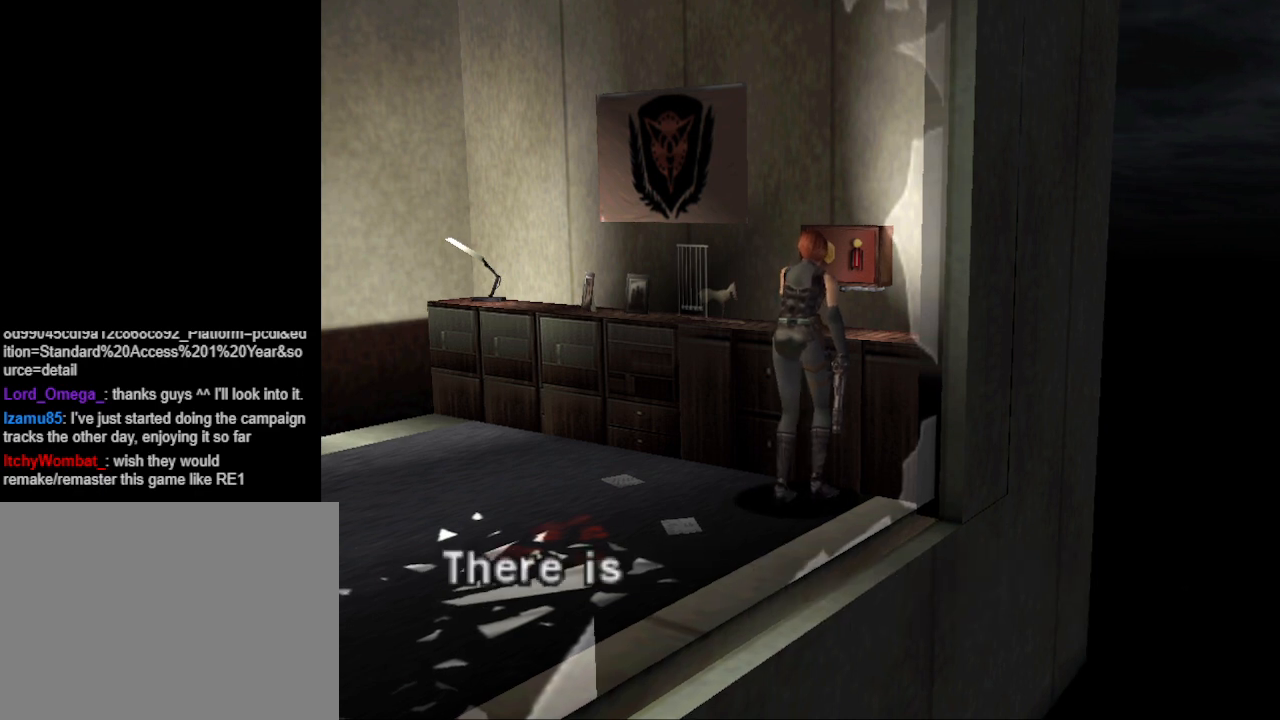
{"buttons": ["CROSS"], "events": [[133, "CROSS", "up"], [500, "CROSS", "down"]]}
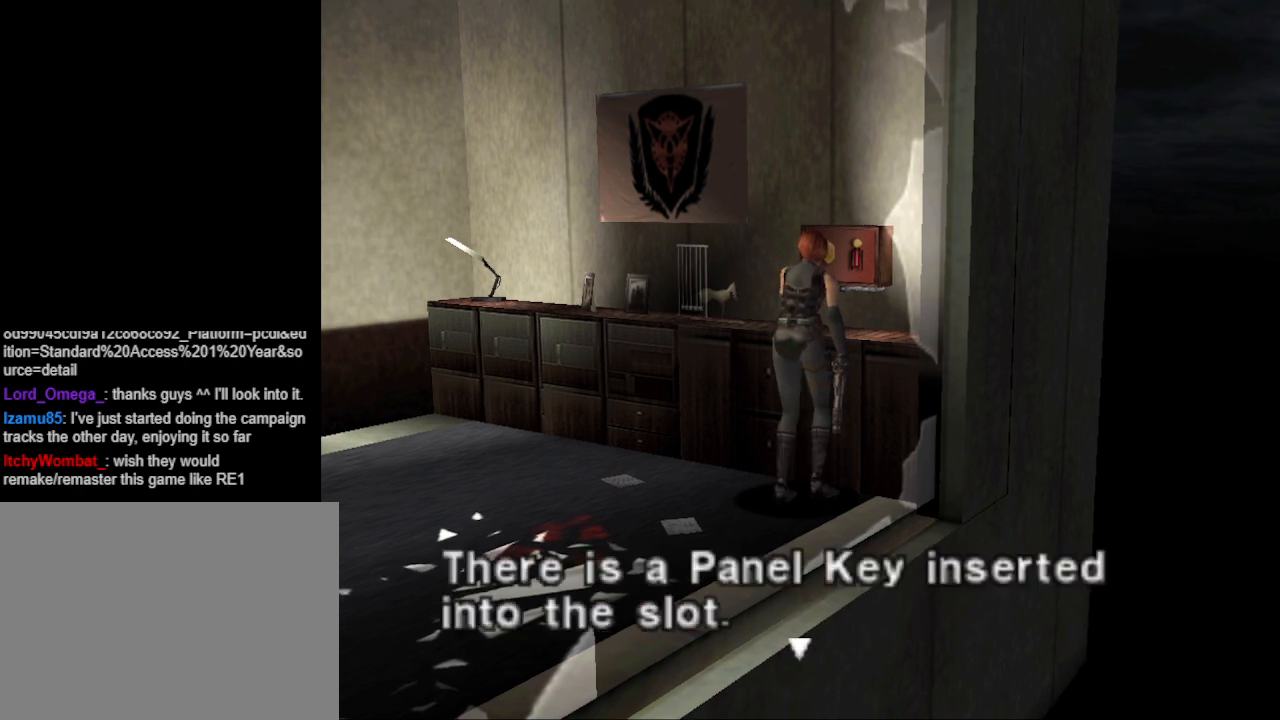
{"buttons": ["CROSS"], "events": [[133, "CROSS", "up"], [500, "CROSS", "down"]]}
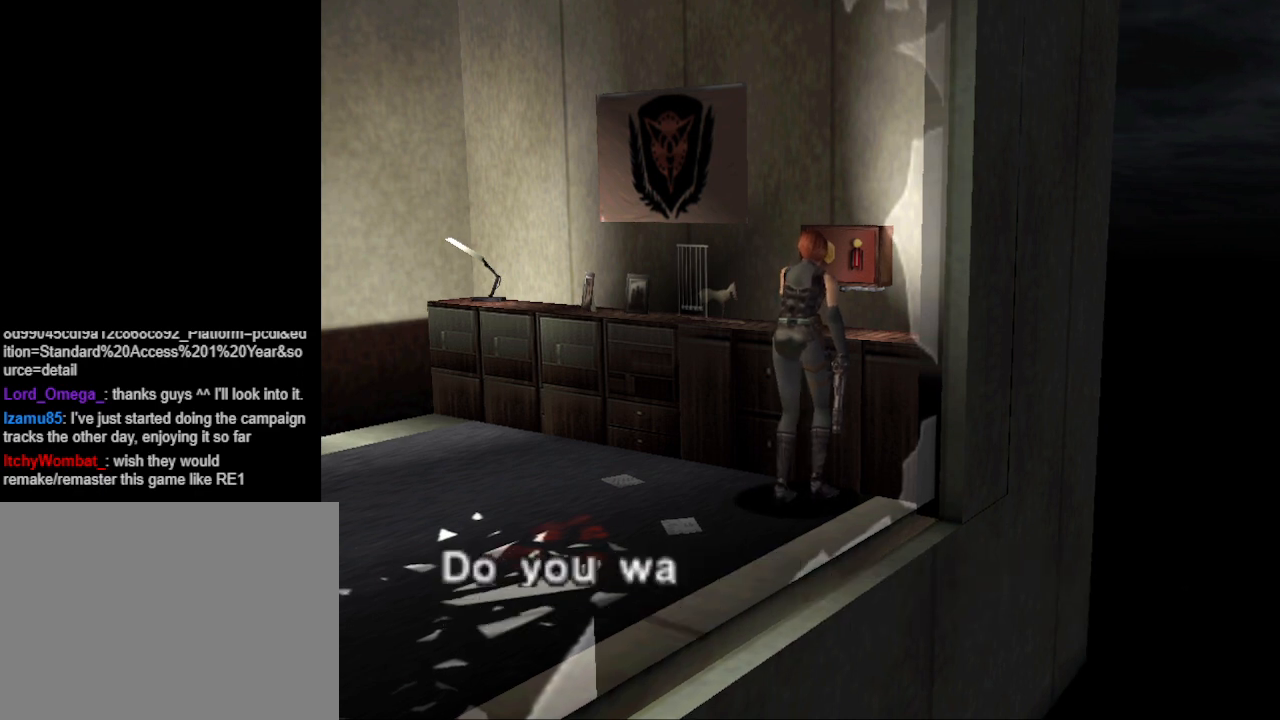
{"buttons": [], "events": [[133, "CROSS", "up"]]}
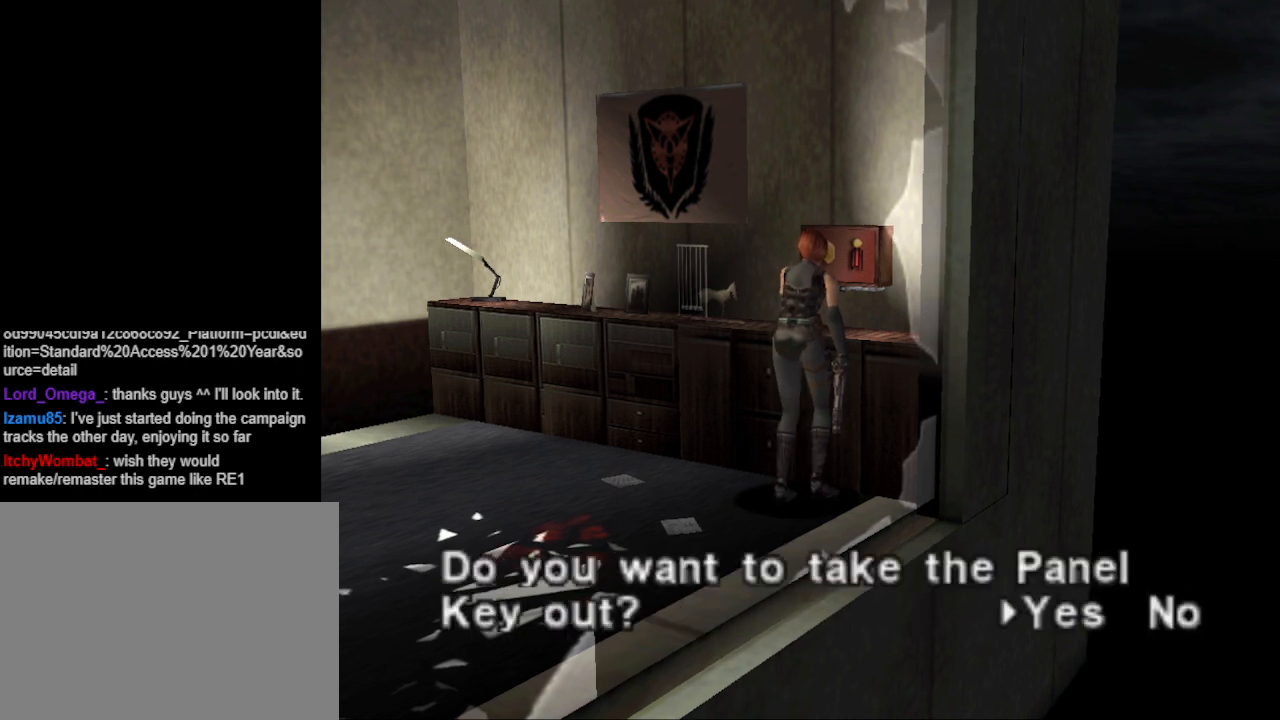
{"buttons": [], "events": []}
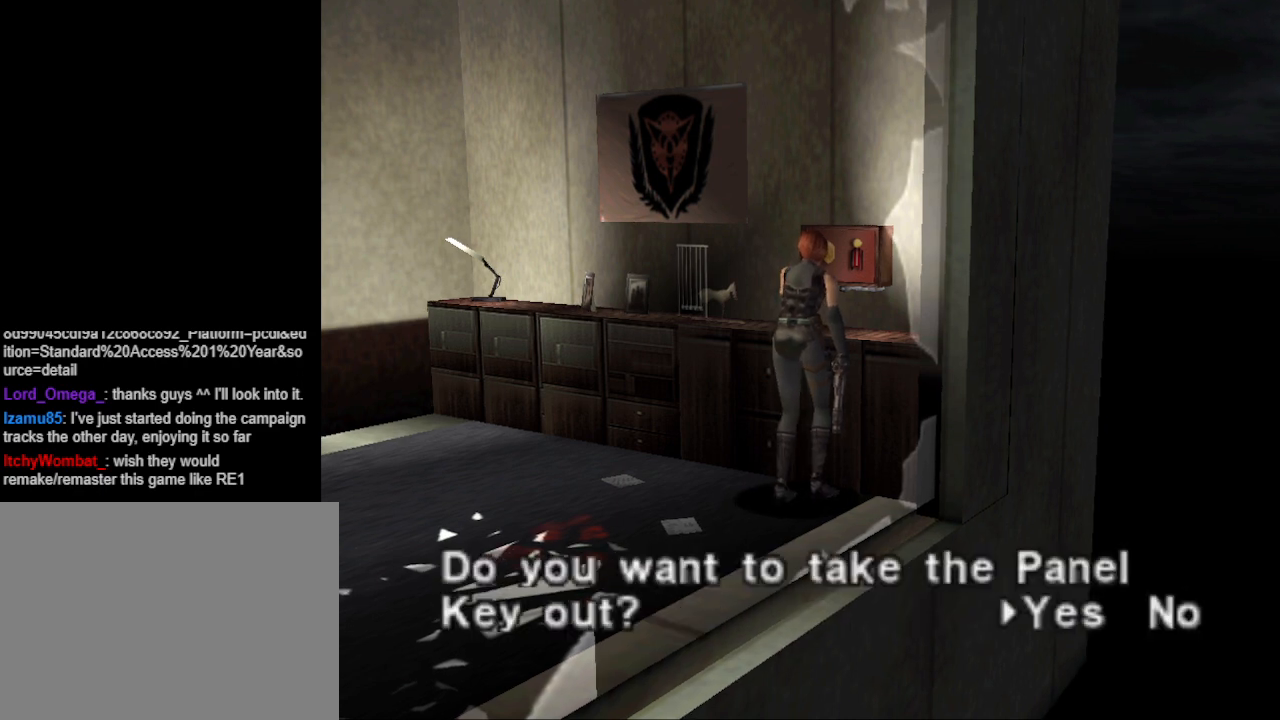
{"buttons": [], "events": [[167, "CIRCLE", "down"], [267, "CIRCLE", "up"]]}
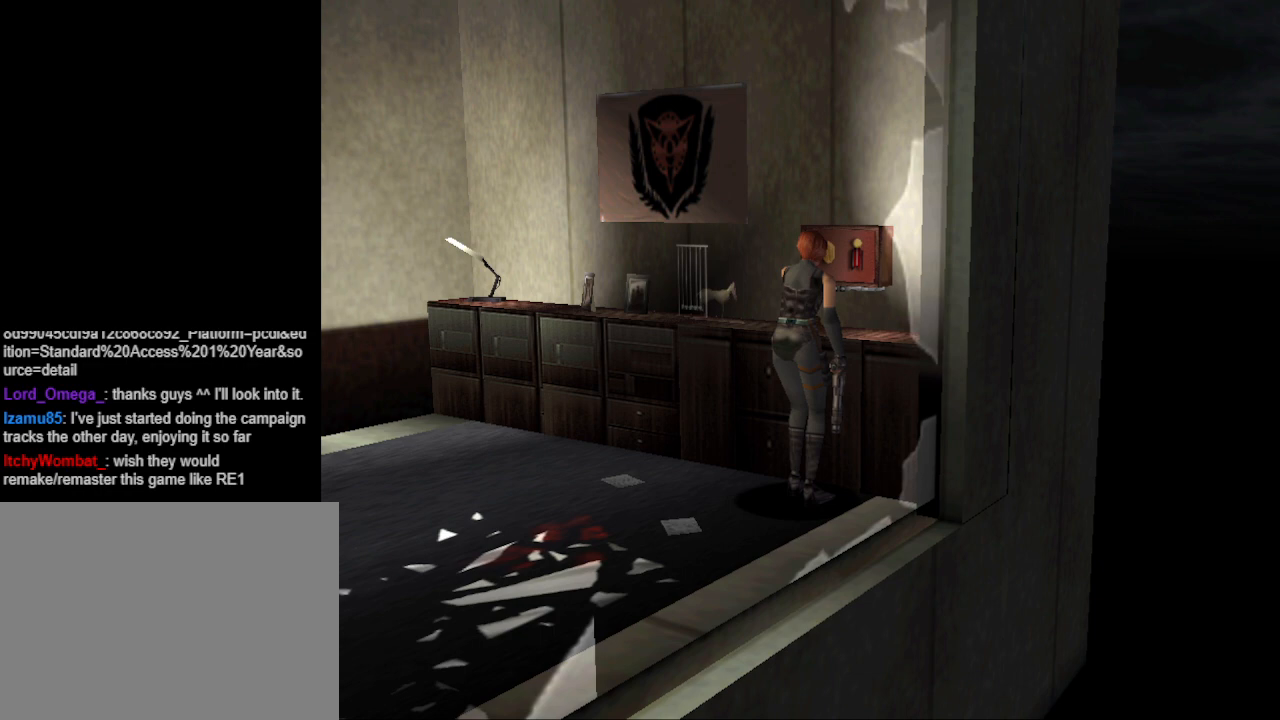
{"buttons": [], "events": [[200, "R1", "down"], [300, "R1", "up"]]}
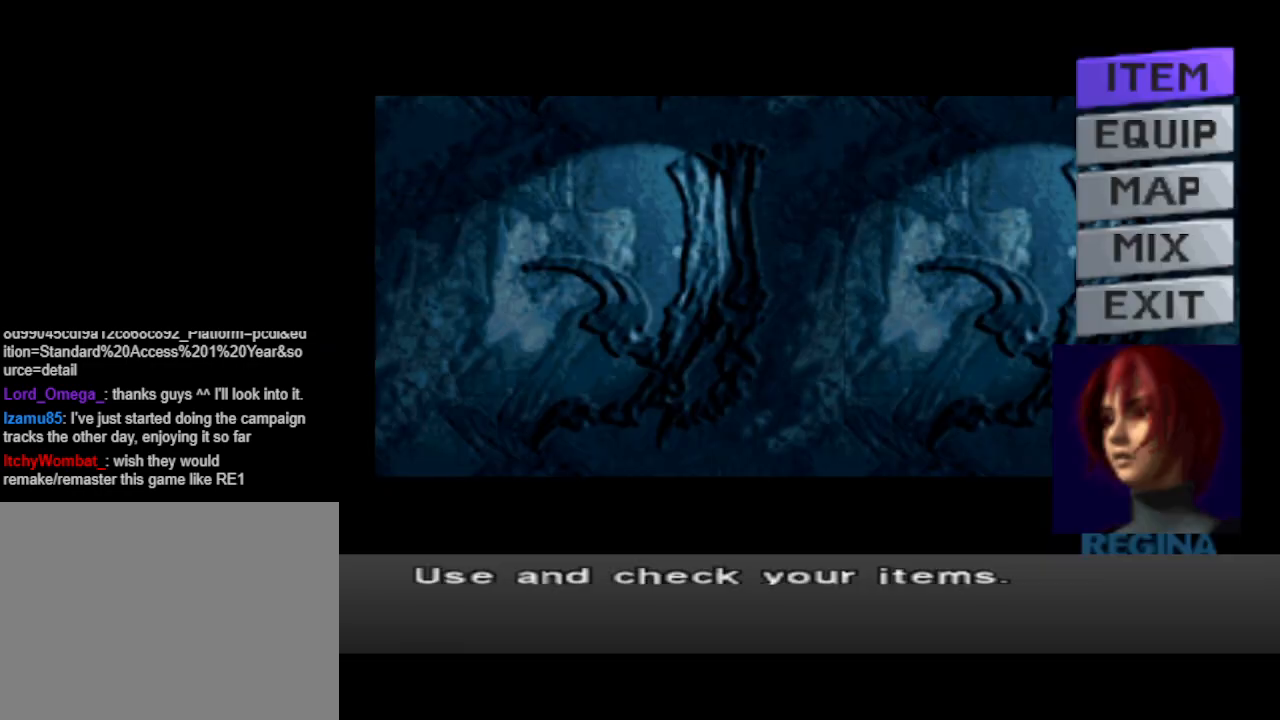
{"buttons": ["DPAD_UP"], "events": [[167, "DPAD_DOWN", "down"], [267, "DPAD_DOWN", "up"], [467, "DPAD_UP", "down"]]}
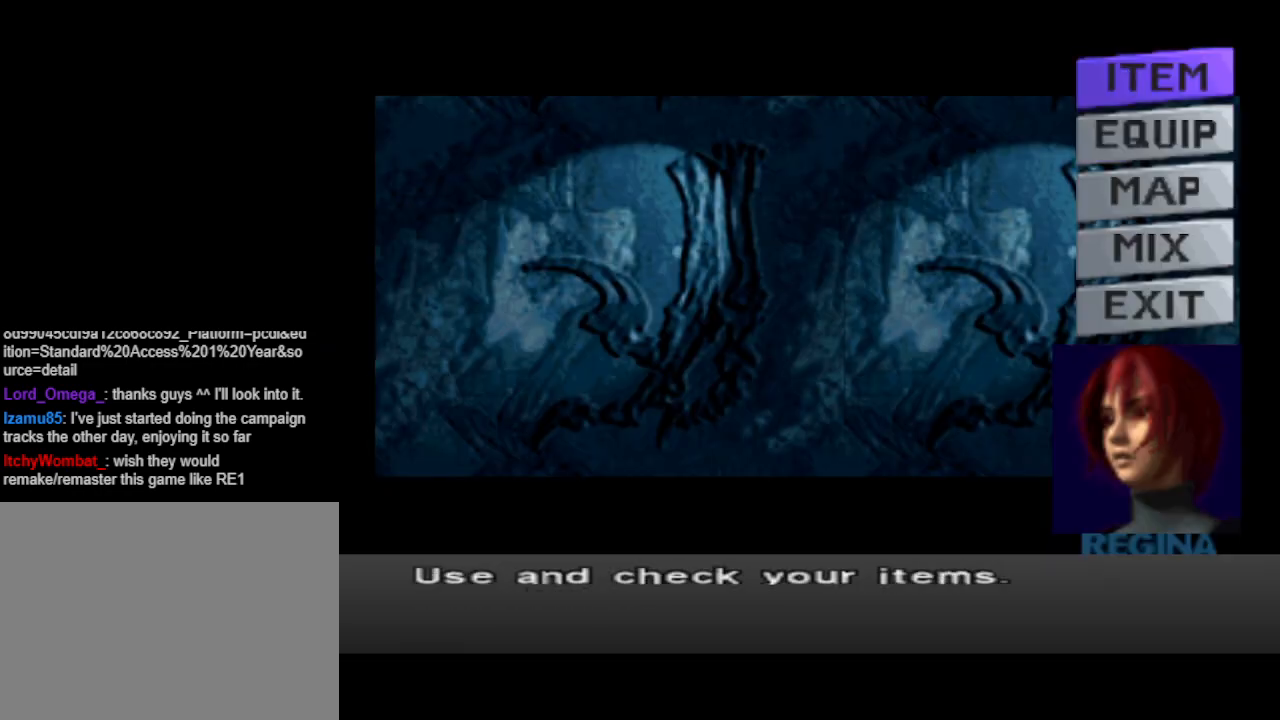
{"buttons": [], "events": [[33, "DPAD_UP", "up"], [167, "CROSS", "down"], [267, "CROSS", "up"]]}
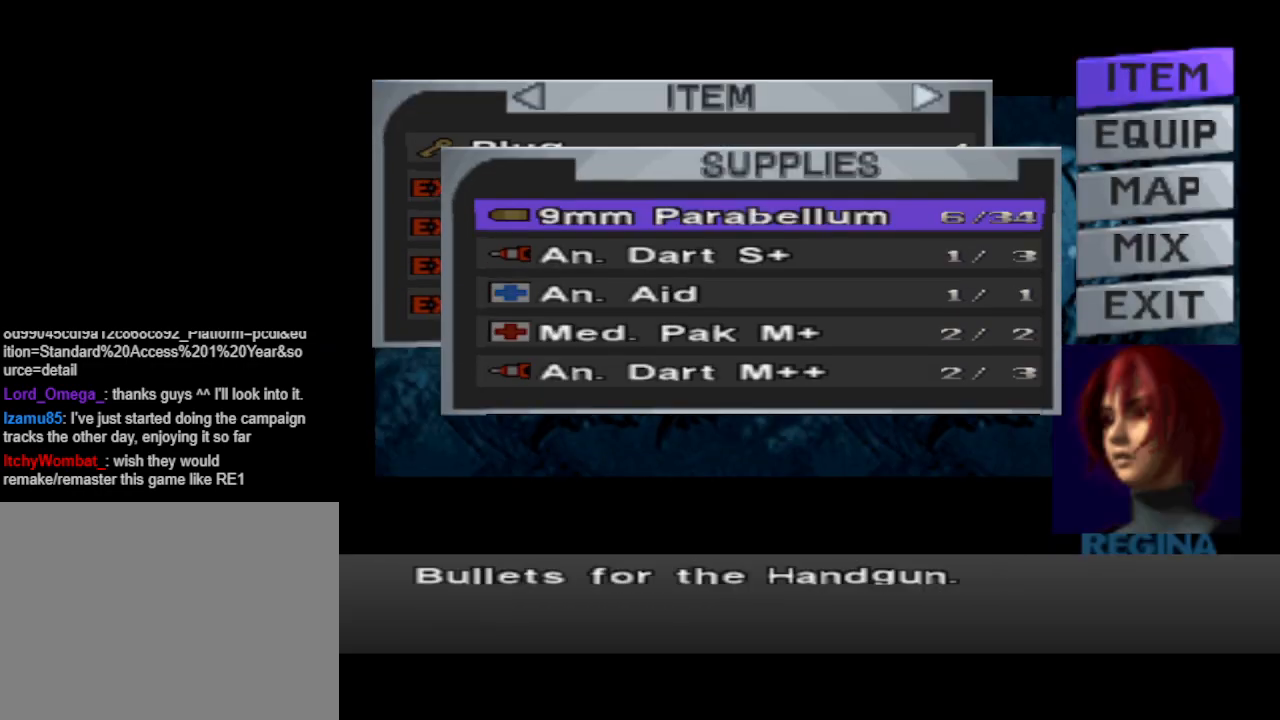
{"buttons": ["DPAD_UP"], "events": [[467, "DPAD_UP", "down"]]}
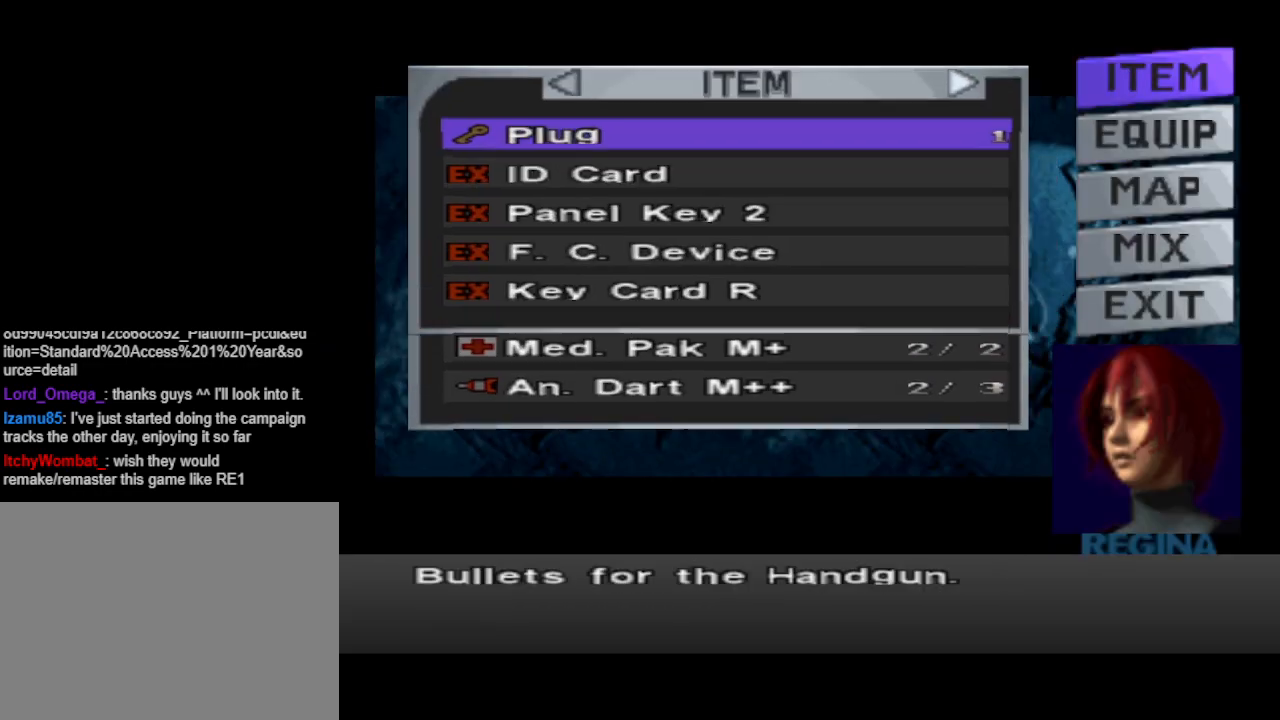
{"buttons": [], "events": [[33, "DPAD_UP", "up"], [400, "DPAD_DOWN", "down"], [467, "DPAD_DOWN", "up"]]}
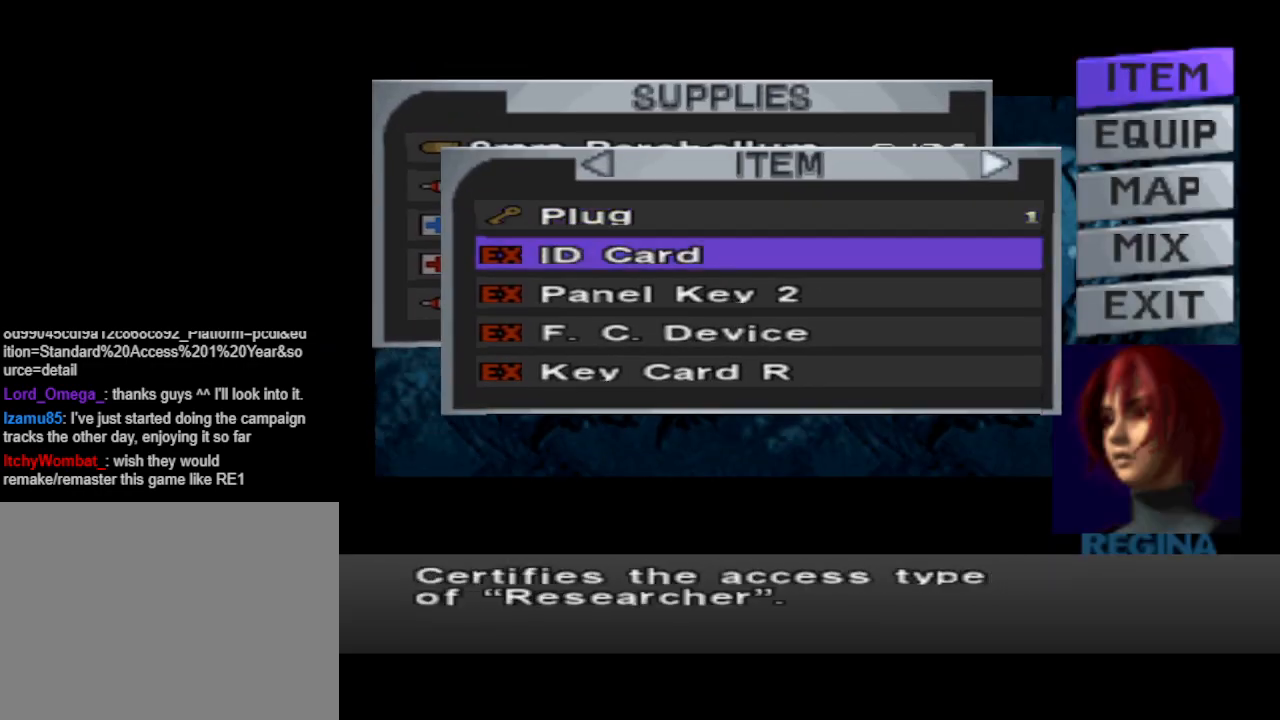
{"buttons": [], "events": [[67, "DPAD_DOWN", "down"], [133, "DPAD_DOWN", "up"], [233, "DPAD_DOWN", "down"], [333, "DPAD_DOWN", "up"]]}
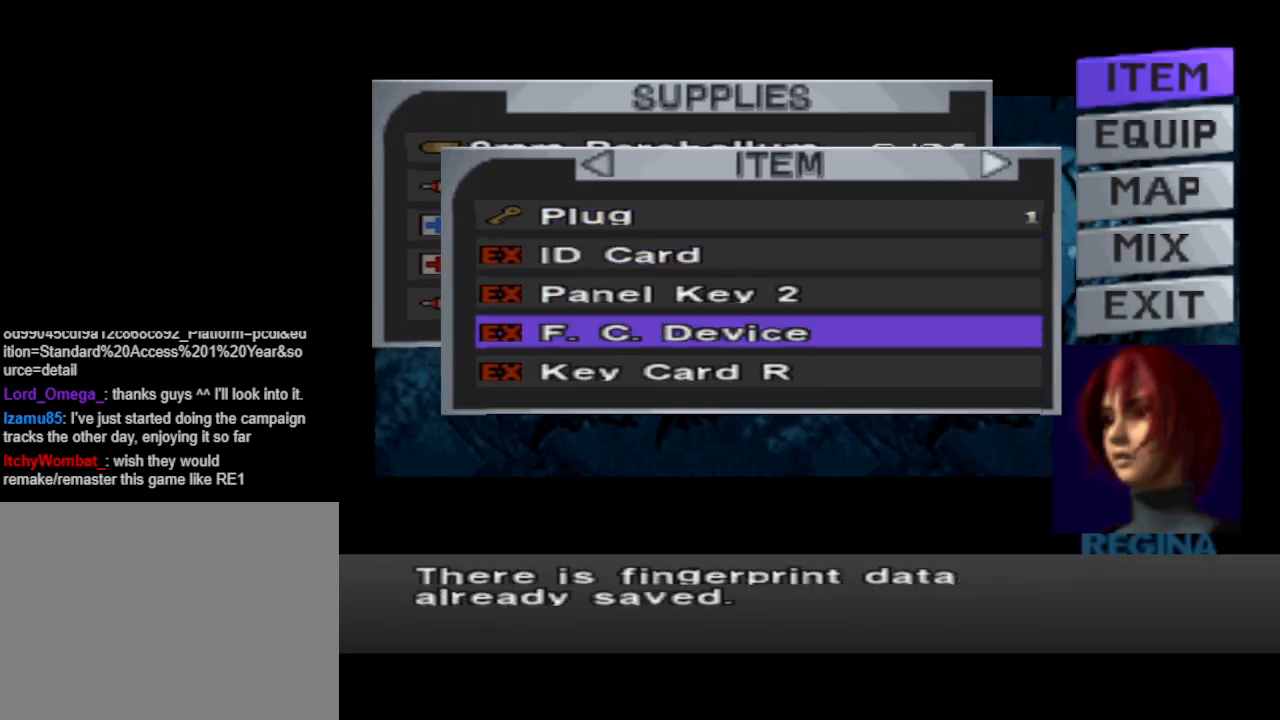
{"buttons": [], "events": [[67, "DPAD_UP", "down"], [133, "DPAD_UP", "up"], [267, "CROSS", "down"], [400, "CROSS", "up"]]}
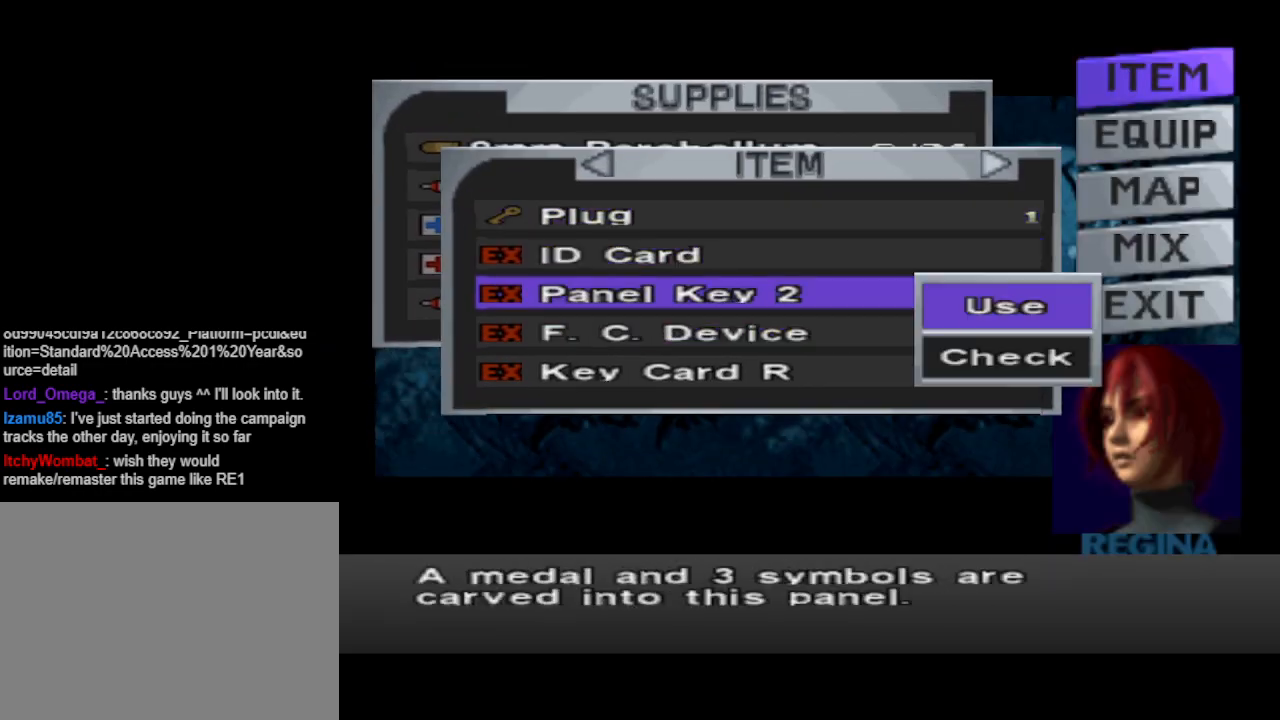
{"buttons": [], "events": [[67, "CROSS", "down"], [167, "CROSS", "up"]]}
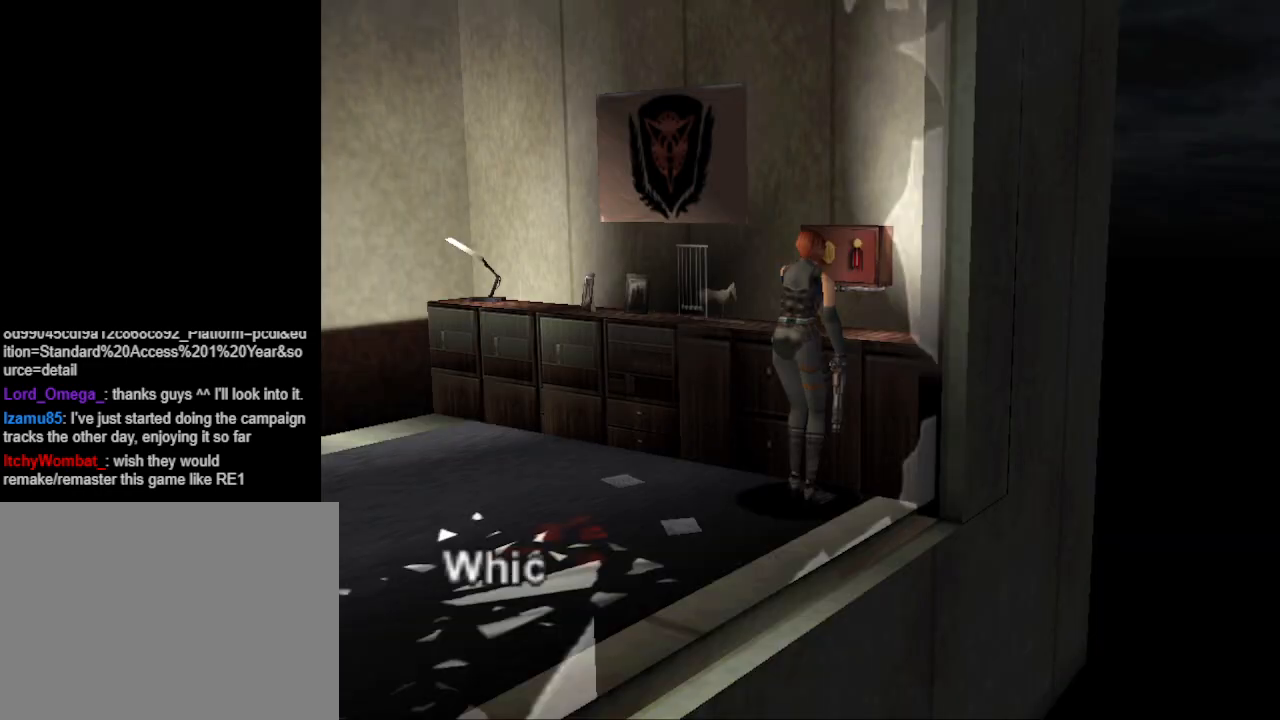
{"buttons": [], "events": [[267, "CROSS", "down"], [400, "CROSS", "up"]]}
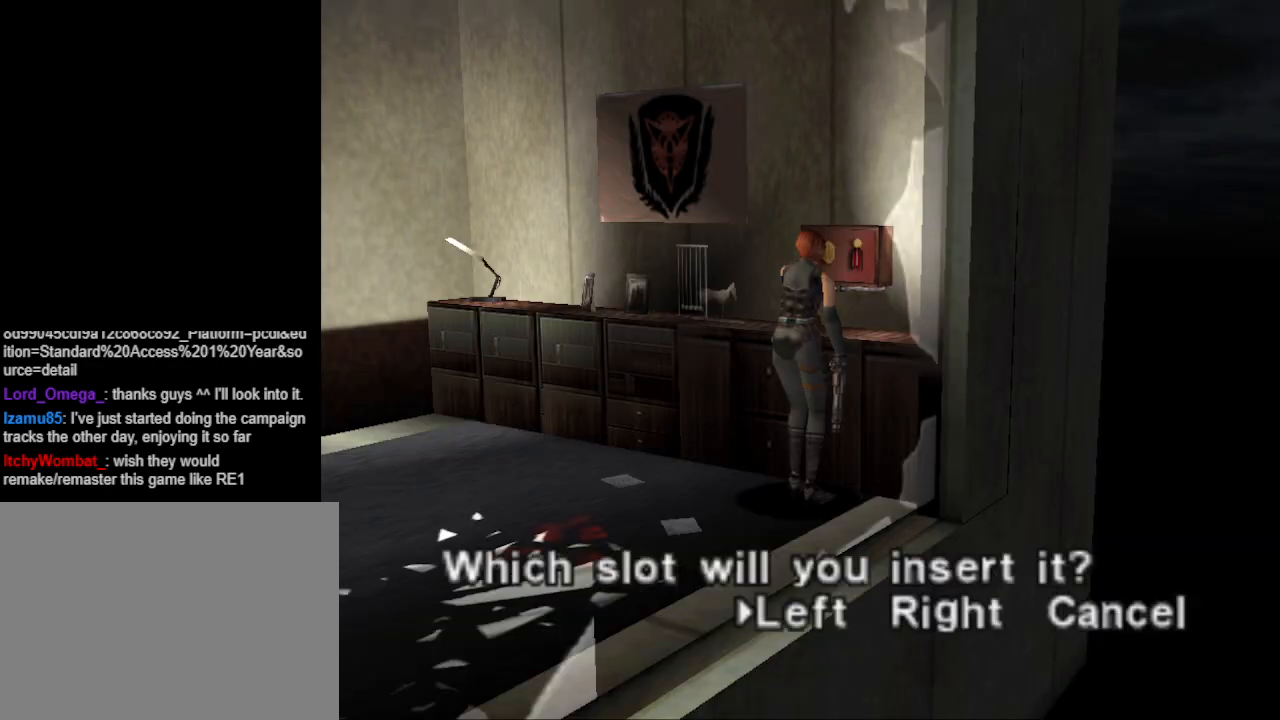
{"buttons": [], "events": [[233, "DPAD_RIGHT", "down"], [300, "DPAD_RIGHT", "up"], [400, "CROSS", "down"], [467, "CROSS", "up"]]}